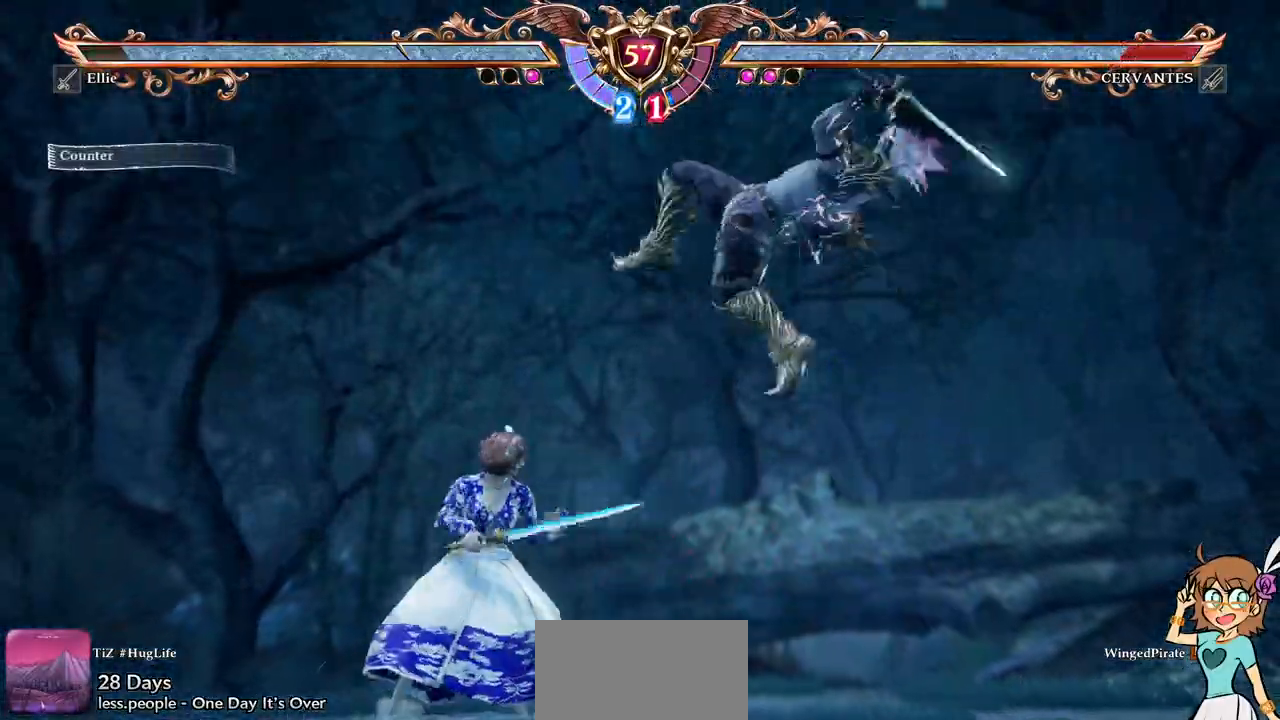
Gameplay with a controller (Xbox layout); each line is a JSON object with the inputs held at the frame after it (dt_ms = milliseconds from this image to that frame). "events" lists button and stick changes between this image and that frame as [ms after this image, input, new state], when the widget could be followed in between. Not read: L3 R3 SELECT START.
{"dt_ms": 500, "buttons": ["Y", "DPAD_RIGHT"], "events": [[17, "DPAD_RIGHT", "down"], [67, "Y", "down"], [183, "Y", "up"], [250, "Y", "down"], [350, "Y", "up"], [417, "Y", "down"]]}
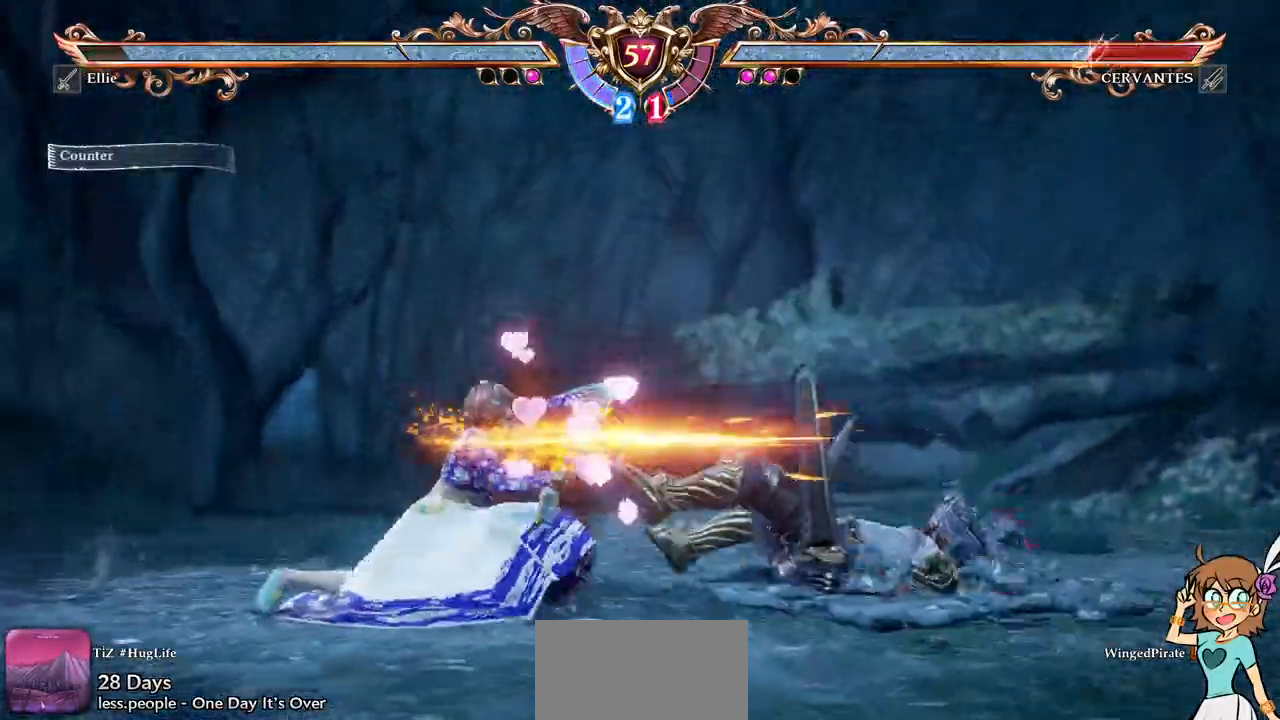
{"dt_ms": 500, "buttons": ["Y", "DPAD_RIGHT"]}
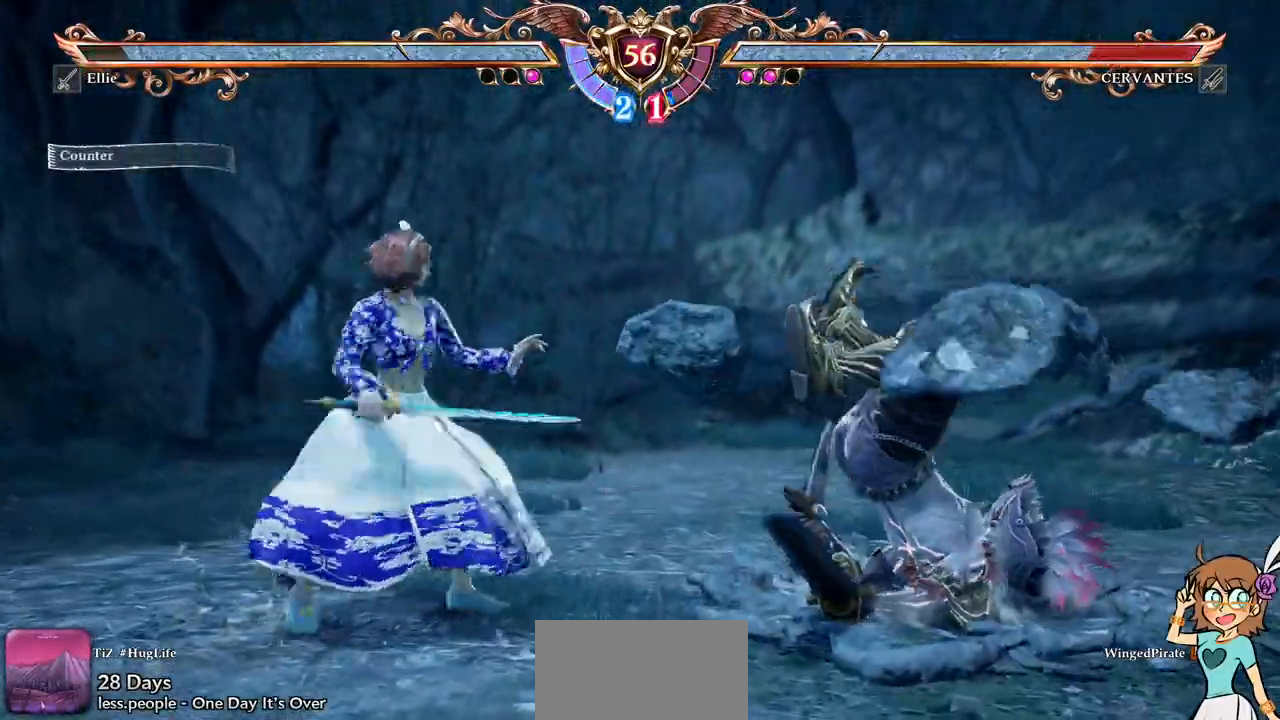
{"dt_ms": 1000, "buttons": []}
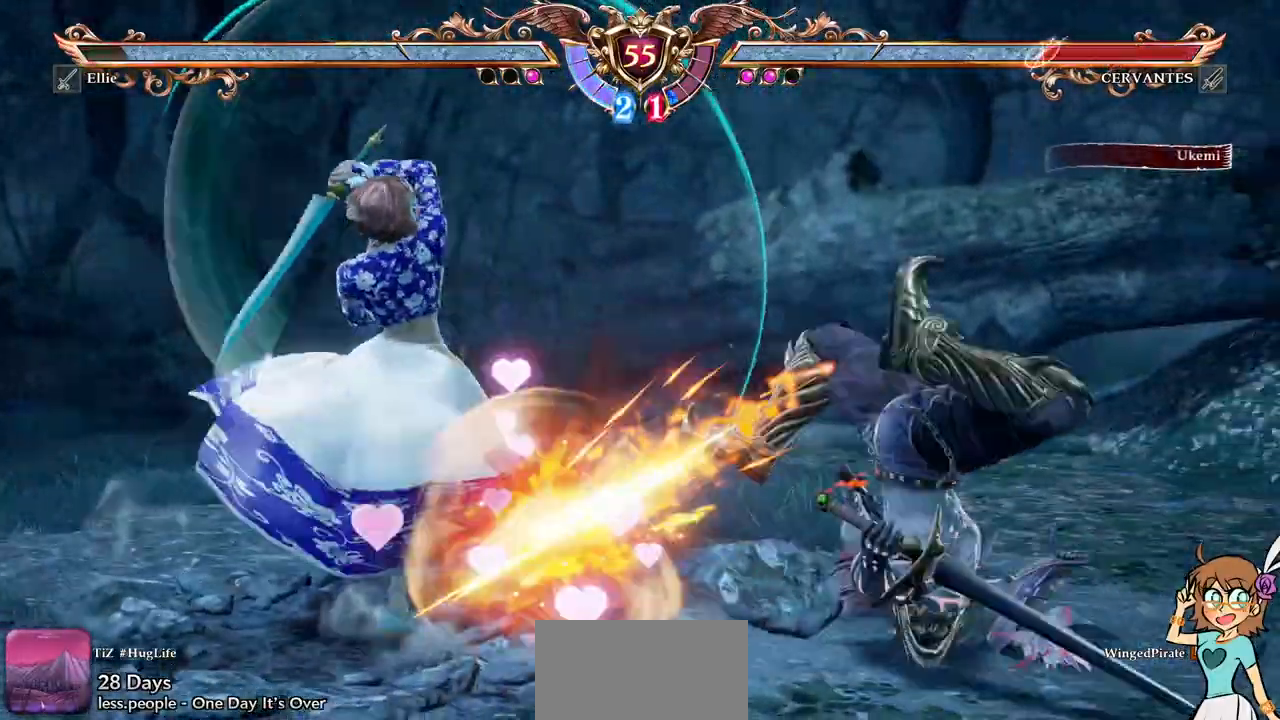
{"dt_ms": 500, "buttons": ["DPAD_RIGHT"]}
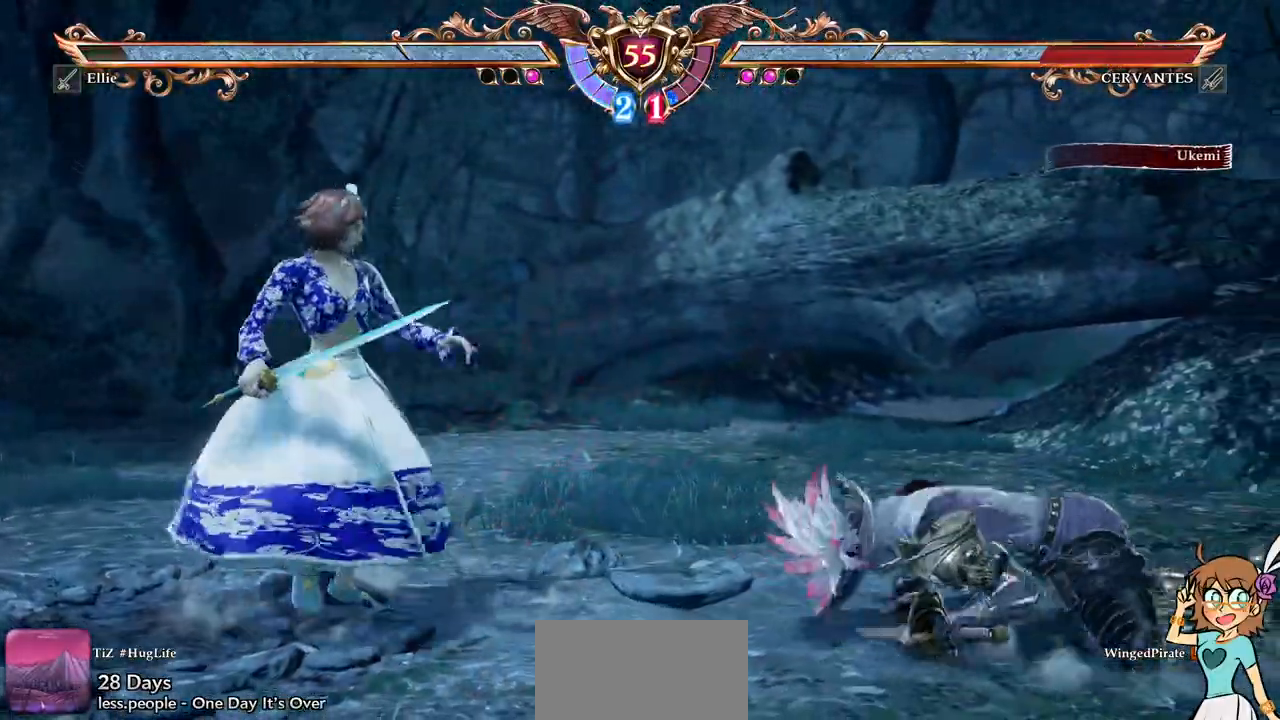
{"dt_ms": 500, "buttons": [], "events": [[50, "Y", "down"], [167, "Y", "up"], [233, "DPAD_RIGHT", "up"]]}
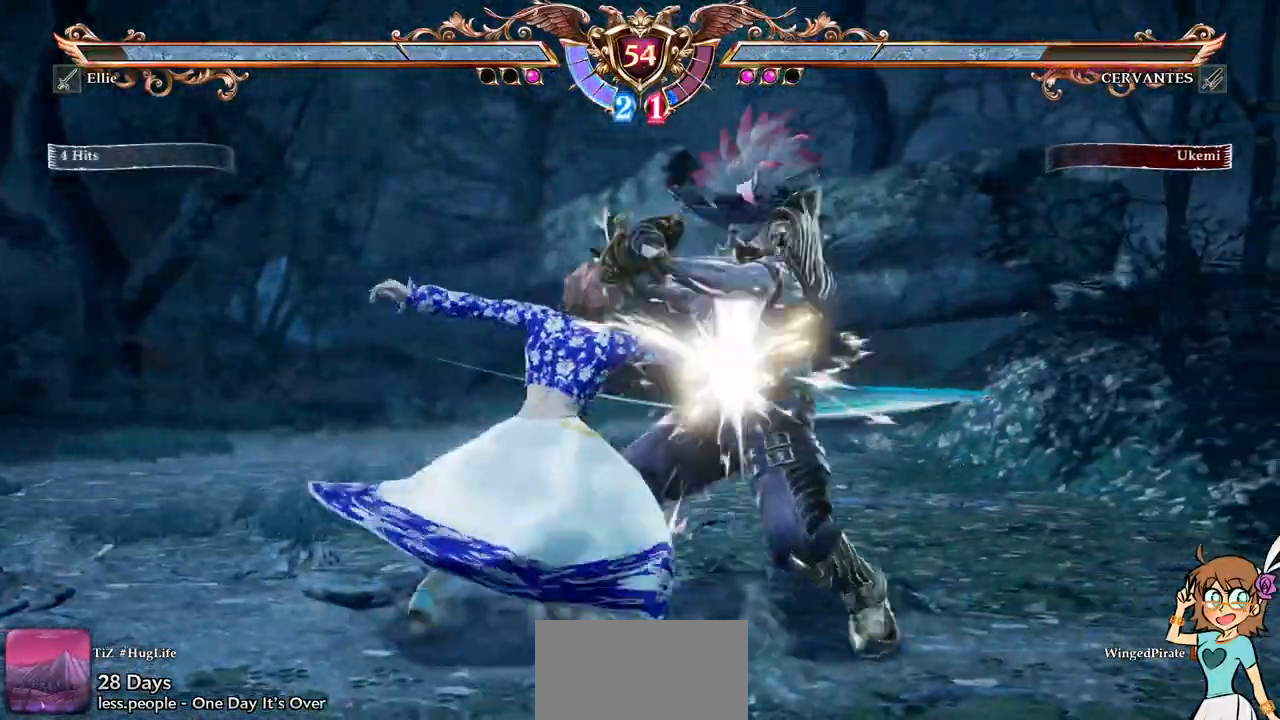
{"dt_ms": 500, "buttons": ["L1"], "events": [[367, "X", "down"], [450, "L1", "down"], [483, "X", "up"]]}
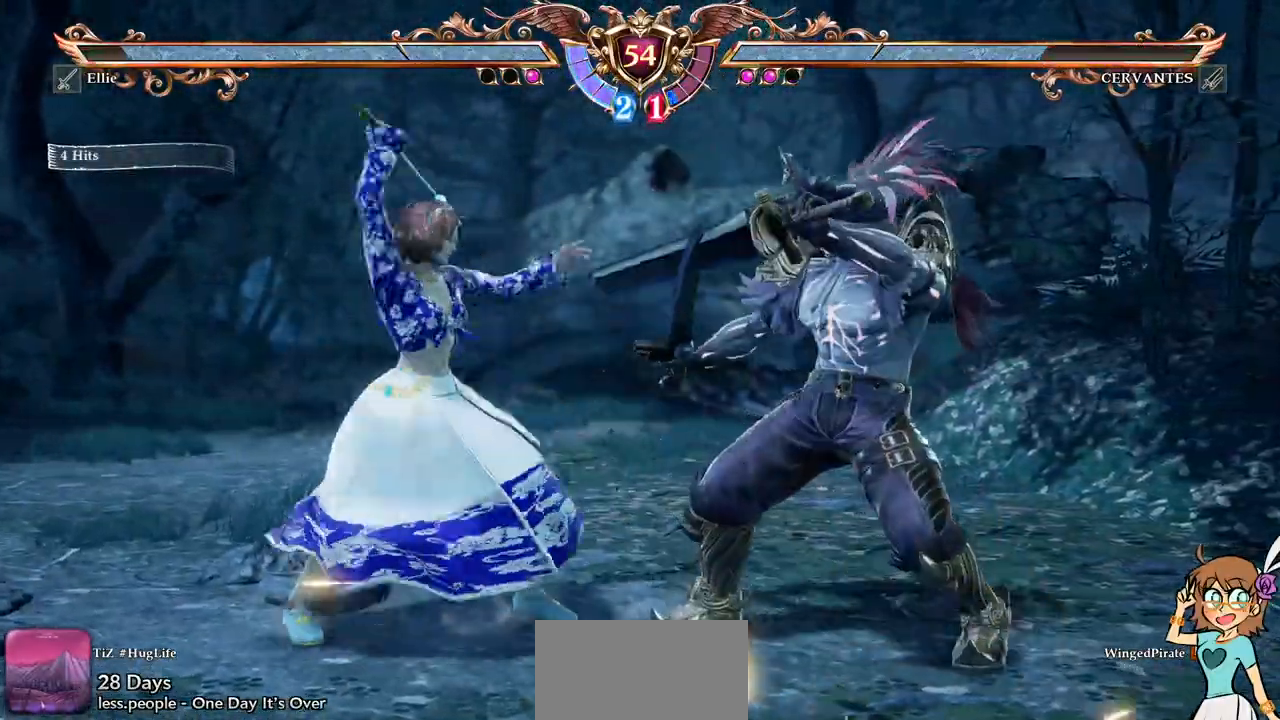
{"dt_ms": 500, "buttons": ["L1"], "events": []}
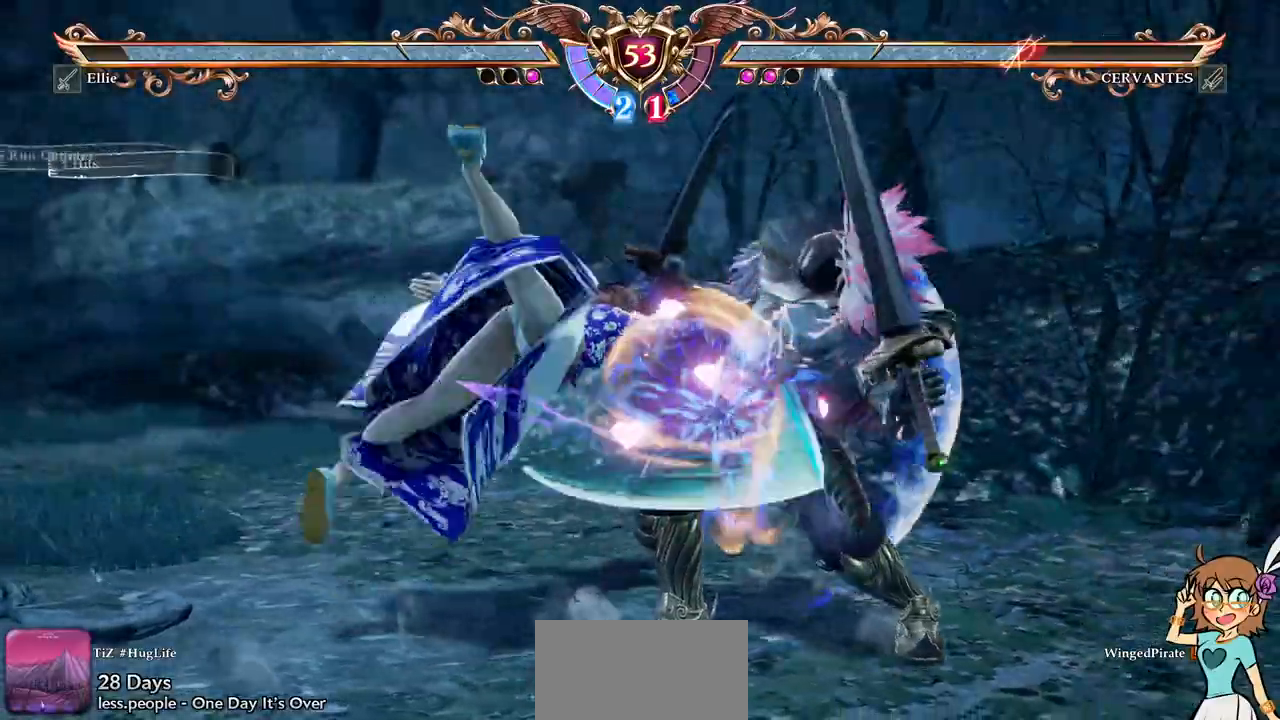
{"dt_ms": 500, "buttons": []}
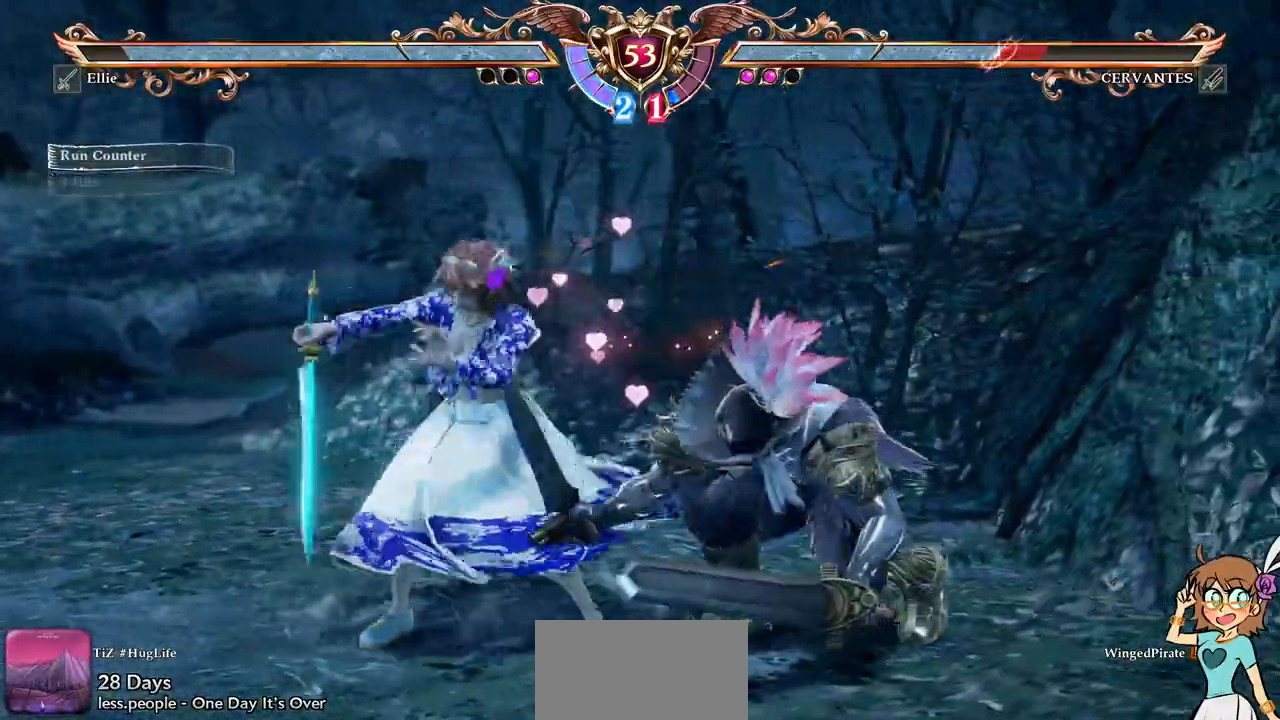
{"dt_ms": 500, "buttons": [], "events": [[50, "X", "down"], [150, "X", "up"], [217, "X", "down"], [400, "X", "up"]]}
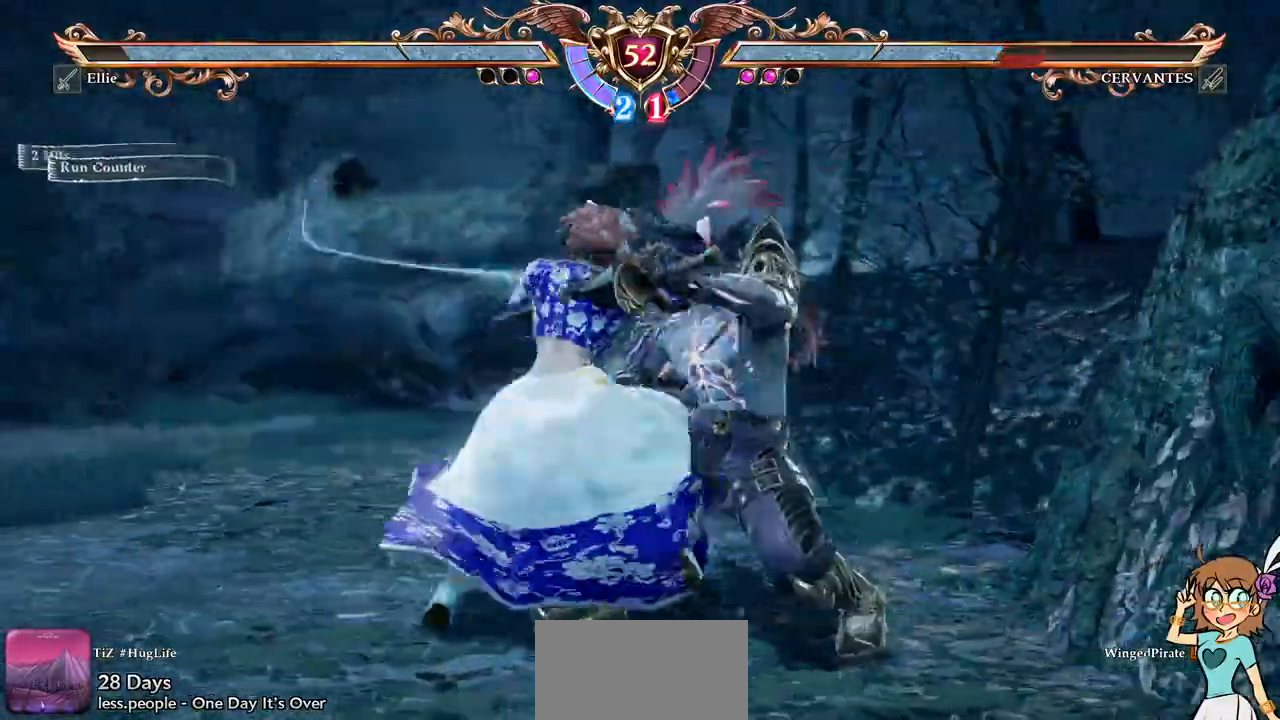
{"dt_ms": 500, "buttons": ["A", "DPAD_LEFT"], "events": [[300, "DPAD_LEFT", "down"], [350, "B", "down"], [450, "B", "up"], [500, "A", "down"]]}
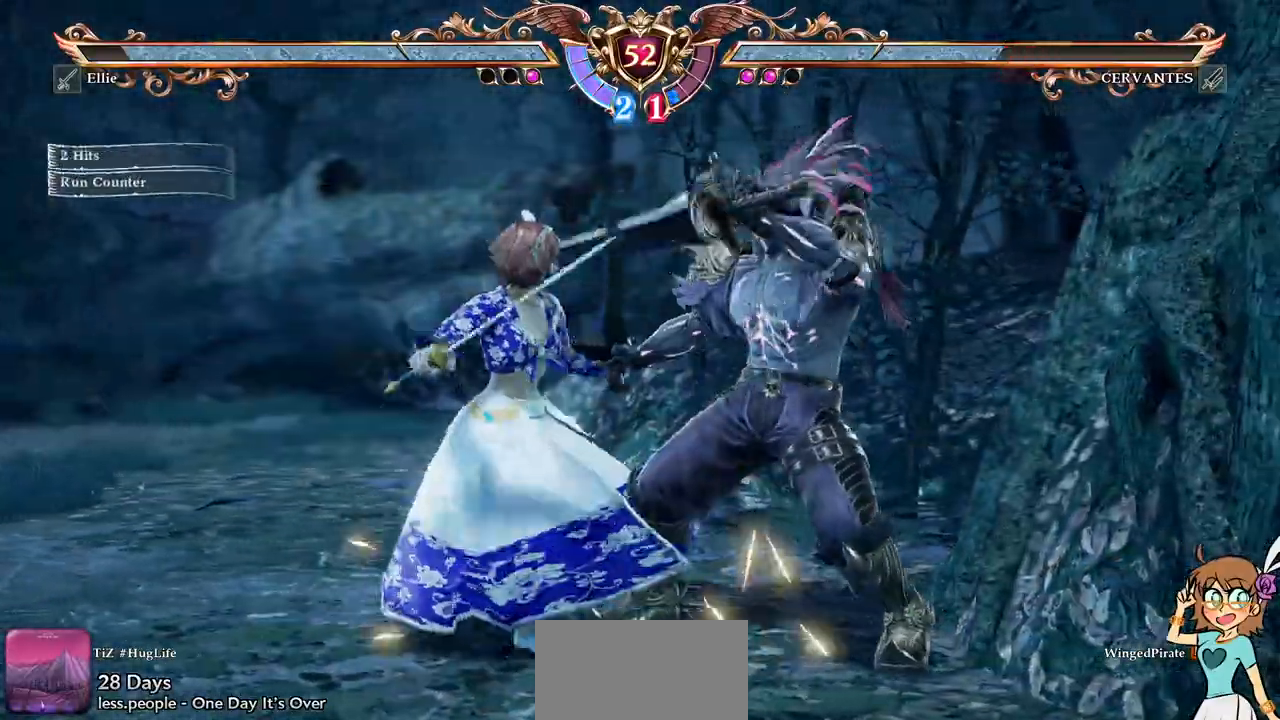
{"dt_ms": 500, "buttons": [], "events": [[83, "DPAD_LEFT", "up"], [267, "A", "up"]]}
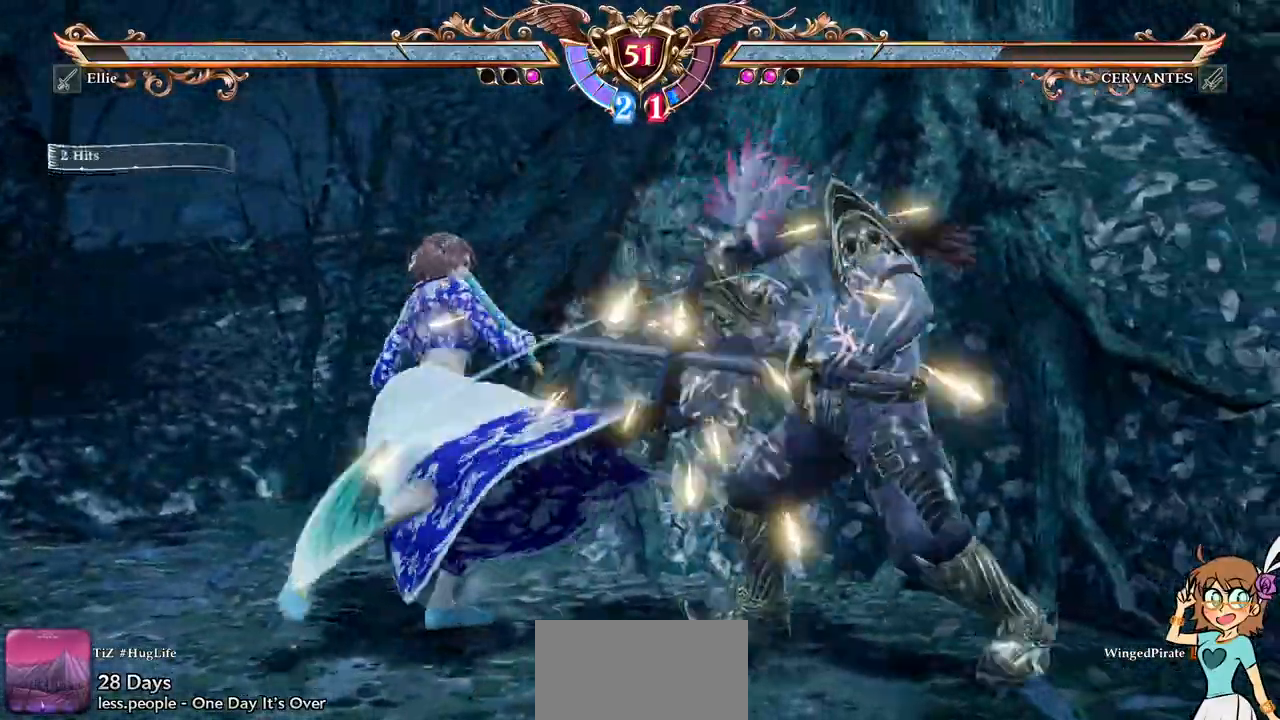
{"dt_ms": 500, "buttons": ["A"], "events": [[50, "DPAD_LEFT", "down"], [117, "DPAD_LEFT", "up"], [217, "DPAD_LEFT", "down"], [283, "A", "down"], [317, "DPAD_LEFT", "up"]]}
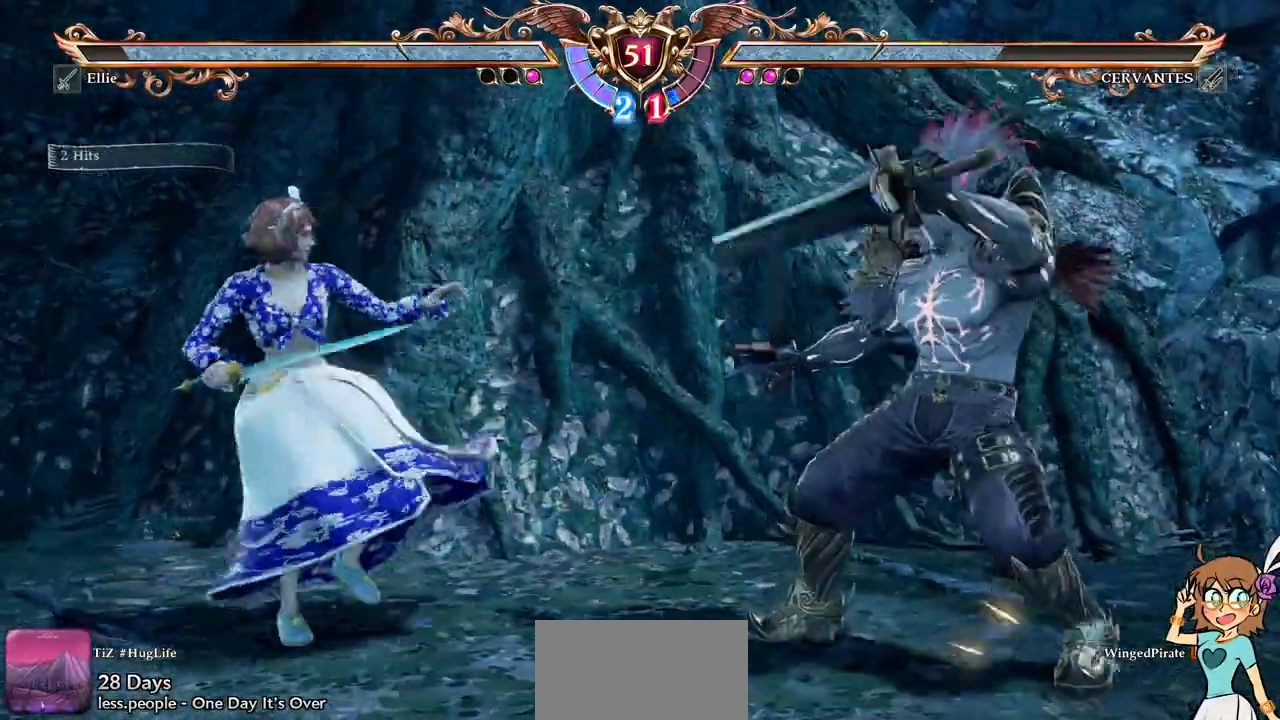
{"dt_ms": 500, "buttons": ["DPAD_DOWN"], "events": [[133, "DPAD_DOWN", "down"], [167, "A", "up"], [350, "X", "down"], [483, "X", "up"]]}
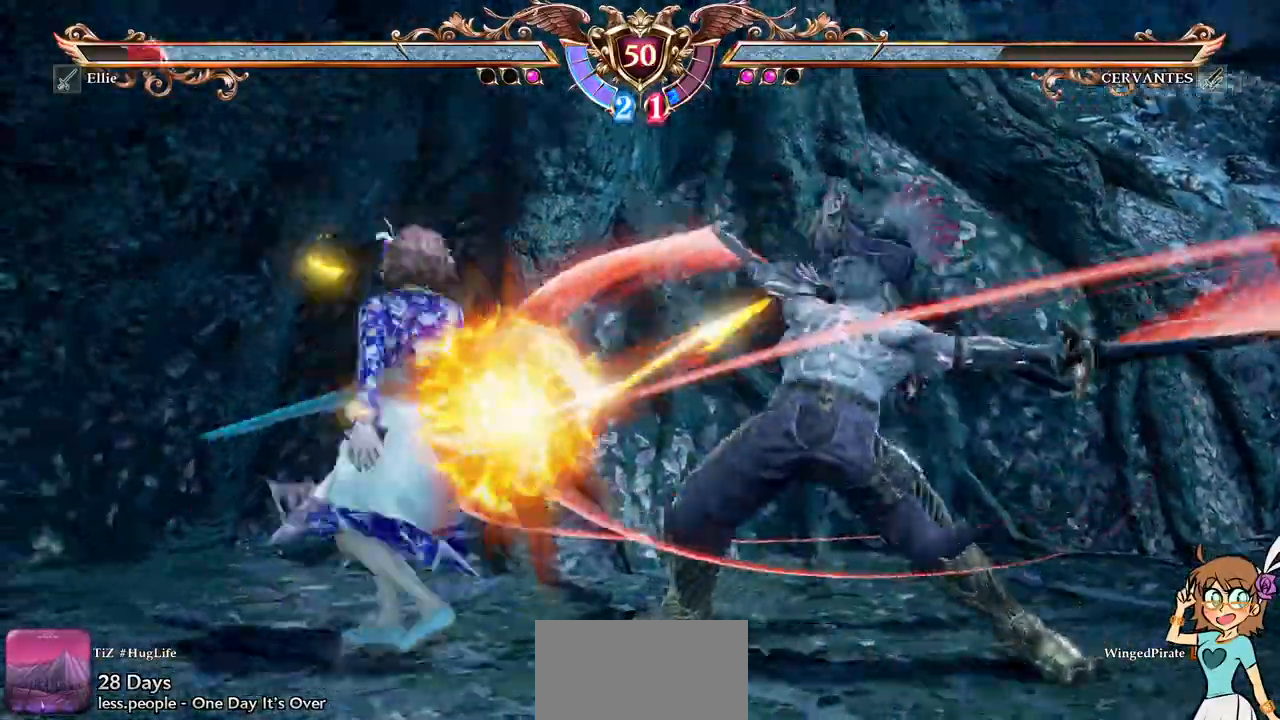
{"dt_ms": 500, "buttons": ["A"], "events": [[83, "DPAD_DOWN", "up"], [283, "A", "down"]]}
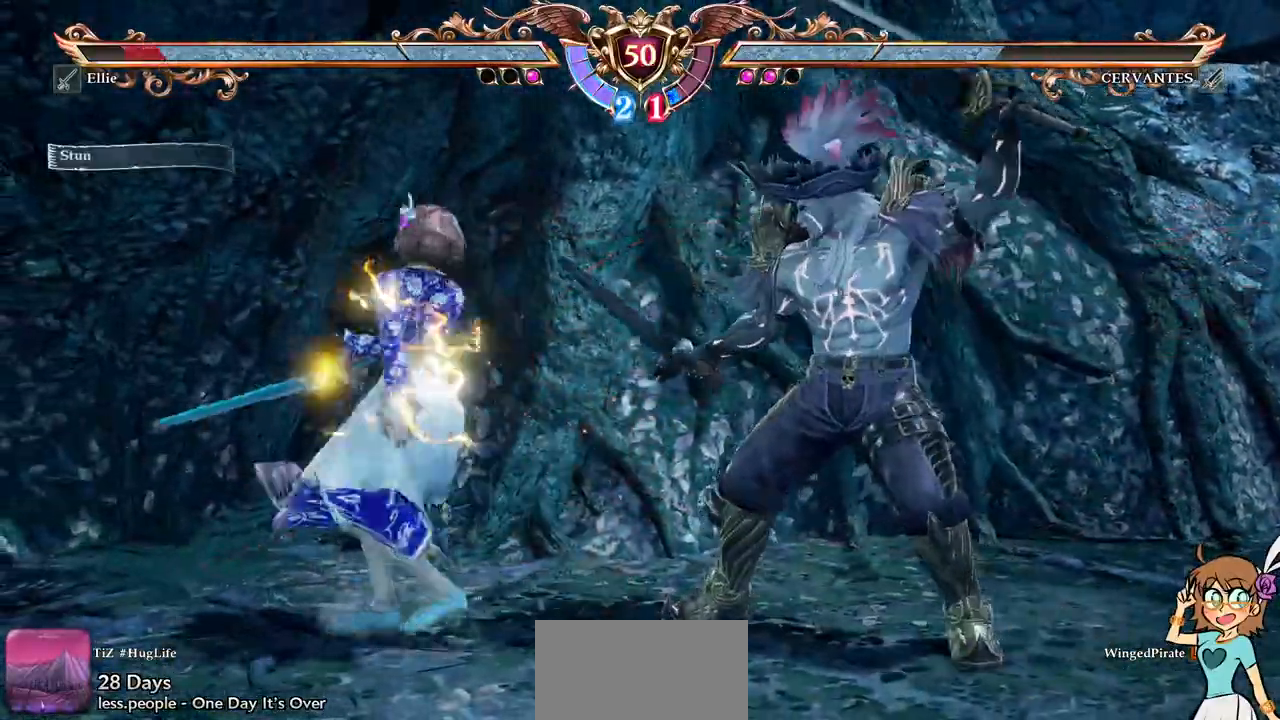
{"dt_ms": 500, "buttons": ["A"], "events": []}
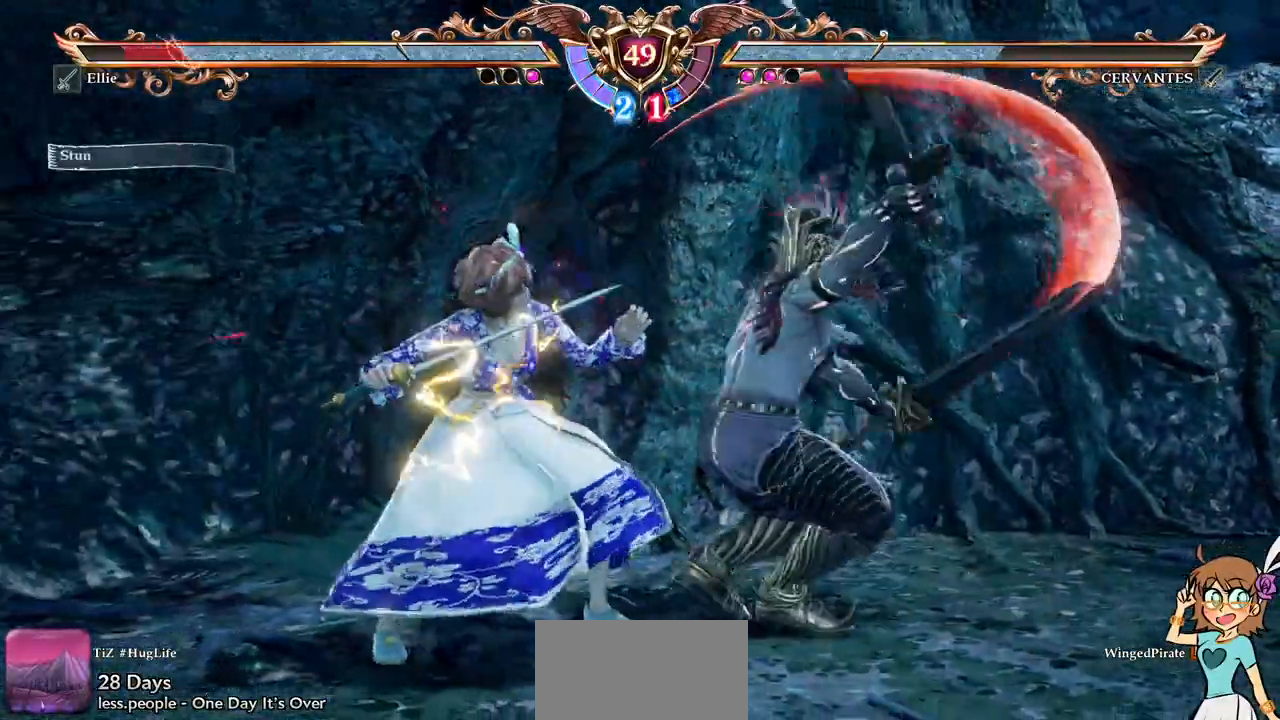
{"dt_ms": 500, "buttons": ["A"]}
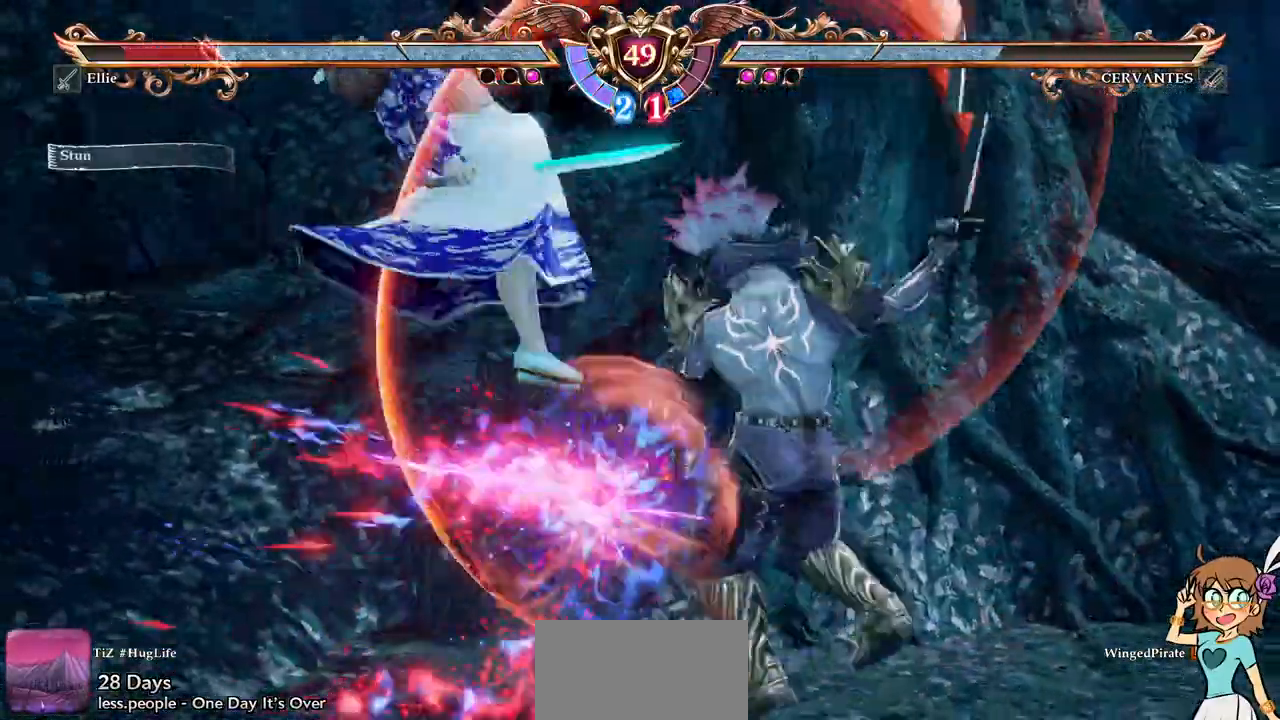
{"dt_ms": 500, "buttons": ["DPAD_DOWN"], "events": [[33, "A", "up"], [217, "DPAD_DOWN", "down"], [317, "DPAD_DOWN", "up"], [367, "DPAD_DOWN", "down"]]}
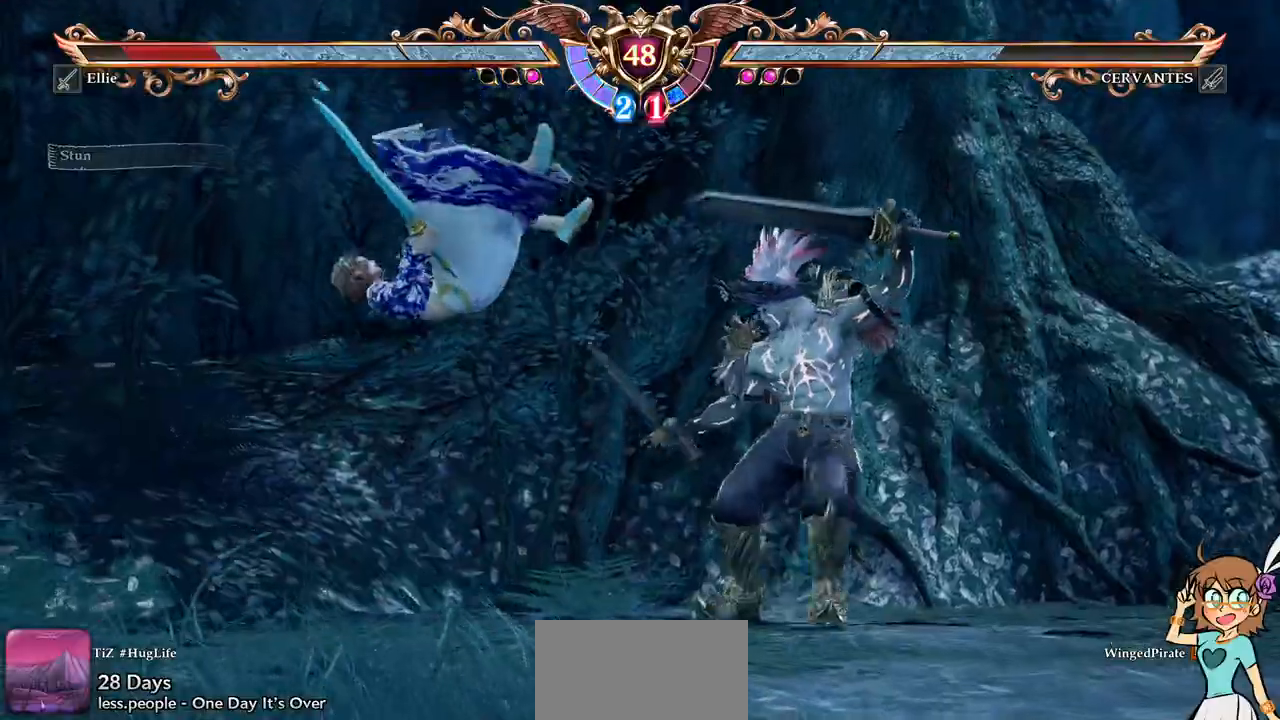
{"dt_ms": 500, "buttons": [], "events": [[450, "DPAD_DOWN", "up"]]}
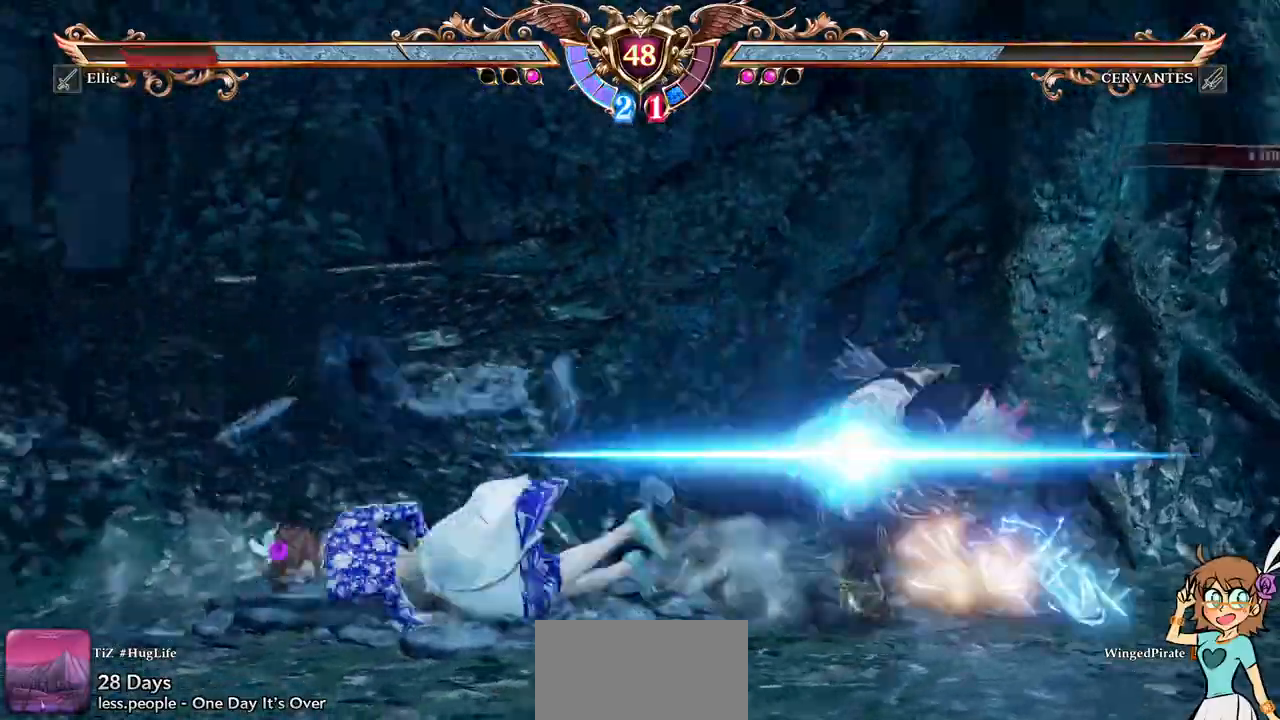
{"dt_ms": 500, "buttons": ["DPAD_LEFT"], "events": [[500, "DPAD_LEFT", "down"]]}
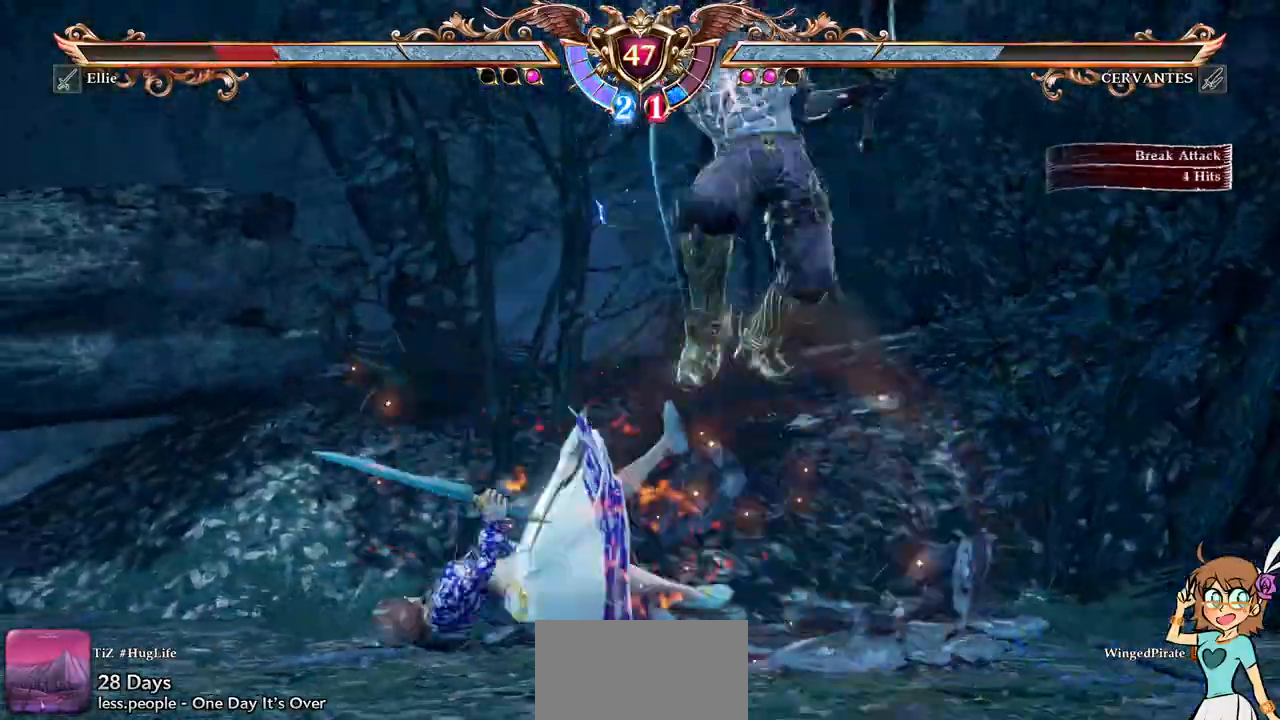
{"dt_ms": 500, "buttons": [], "events": [[100, "DPAD_LEFT", "up"], [150, "DPAD_LEFT", "down"], [350, "A", "down"], [383, "DPAD_LEFT", "up"], [467, "A", "up"]]}
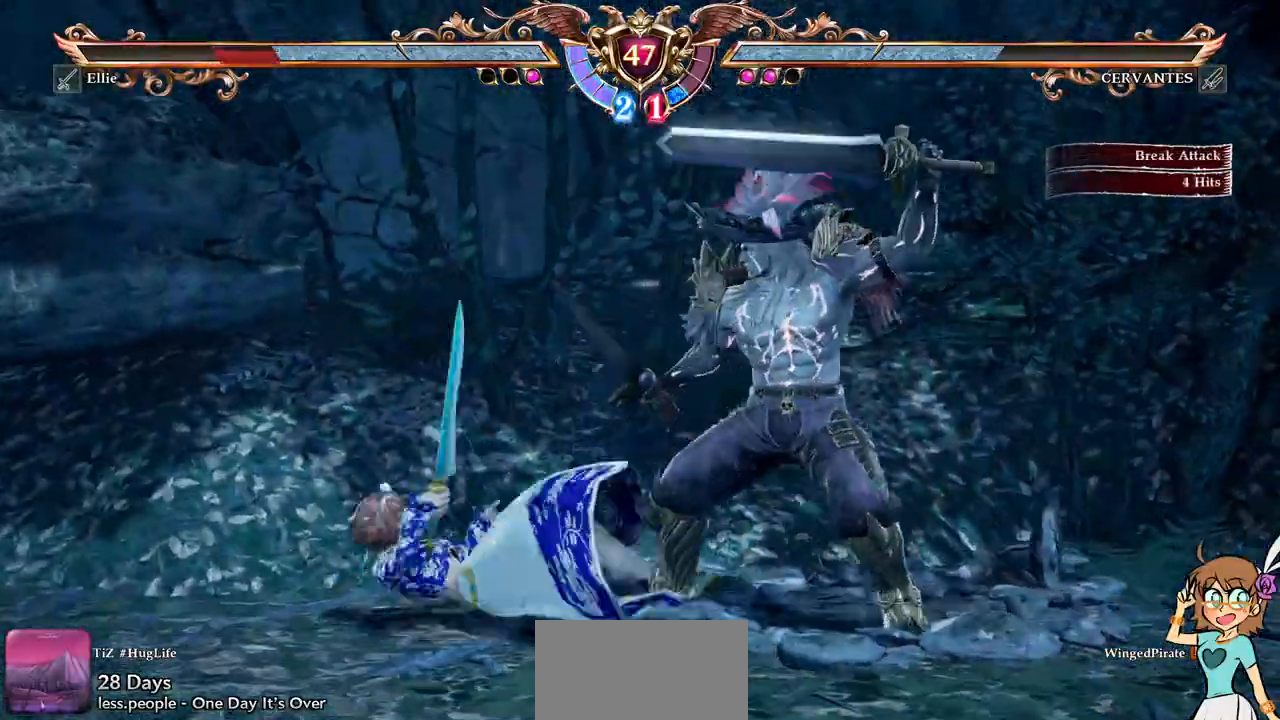
{"dt_ms": 500, "buttons": [], "events": [[33, "Y", "down"], [150, "Y", "up"]]}
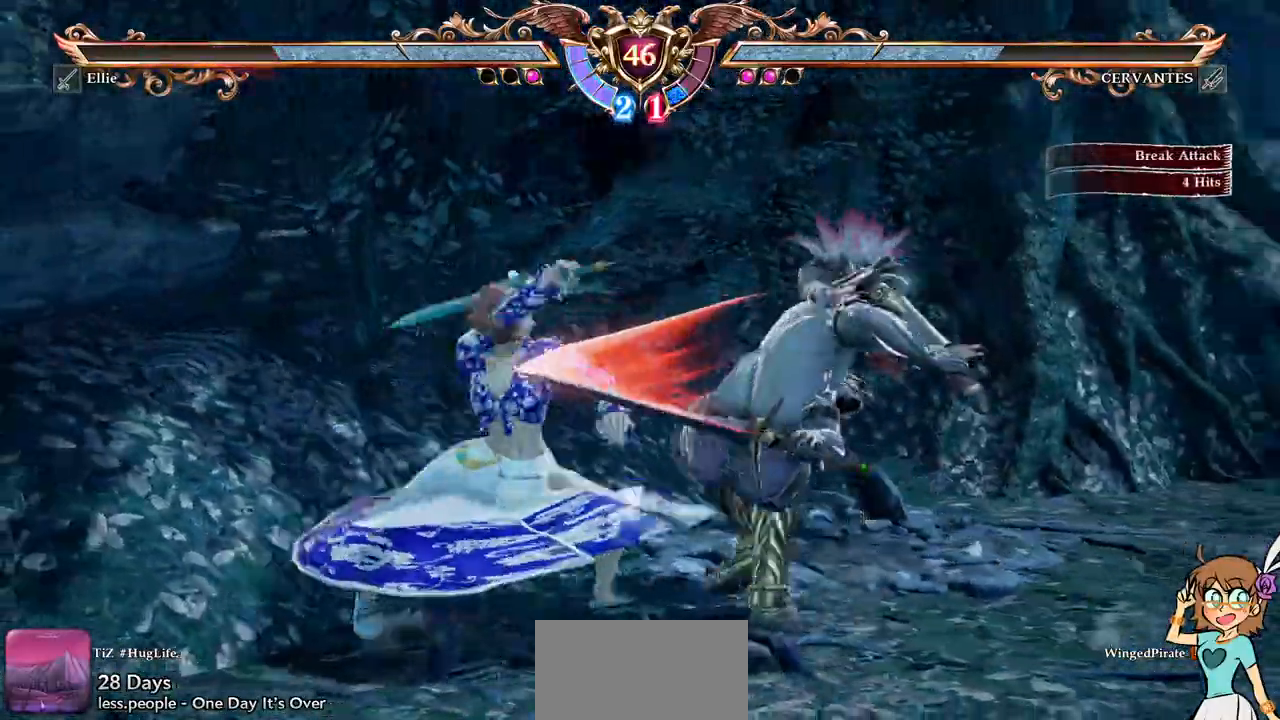
{"dt_ms": 500, "buttons": ["A"]}
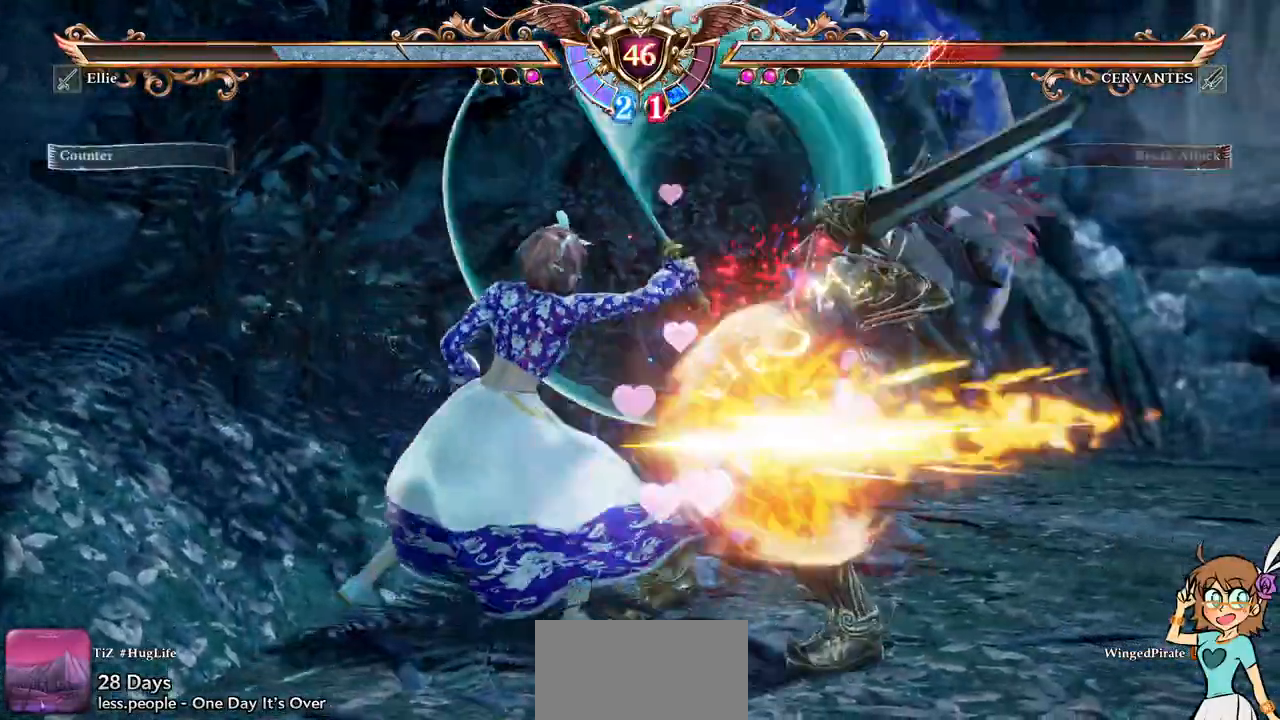
{"dt_ms": 500, "buttons": ["A", "DPAD_DOWN"], "events": [[67, "A", "up"], [167, "DPAD_RIGHT", "down"], [400, "DPAD_RIGHT", "up"], [450, "A", "down"], [483, "DPAD_DOWN", "down"]]}
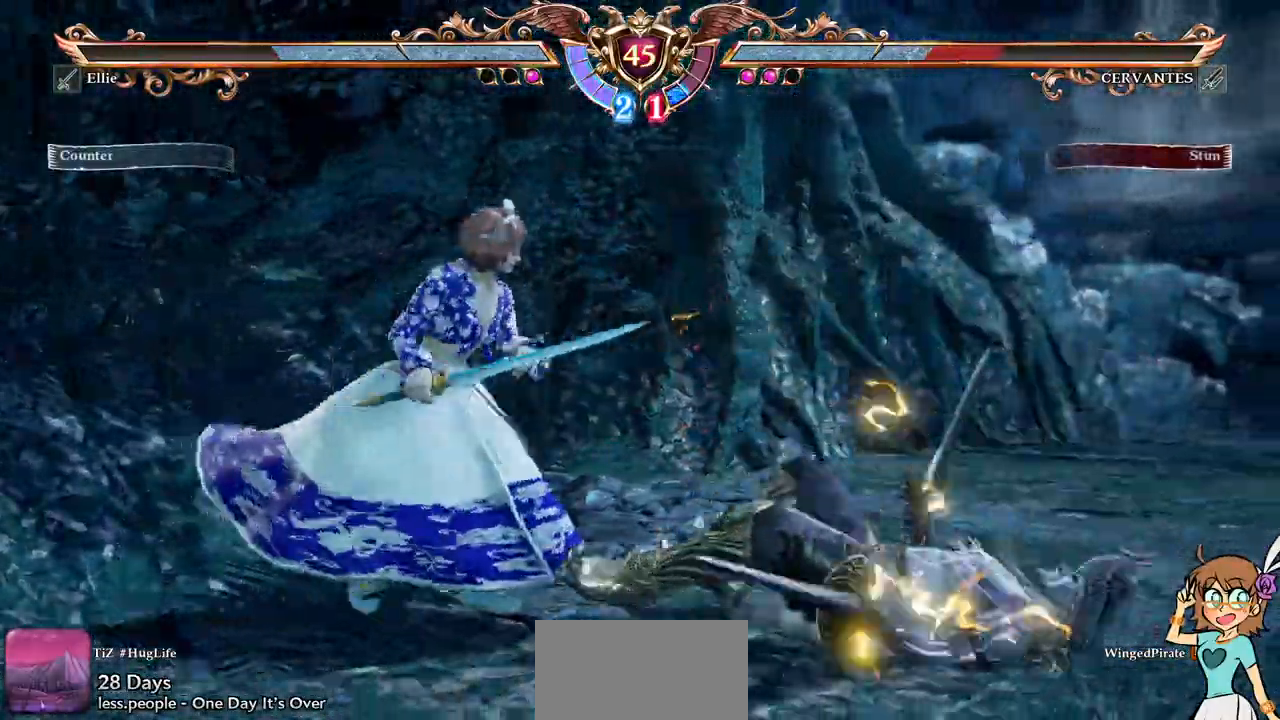
{"dt_ms": 500, "buttons": []}
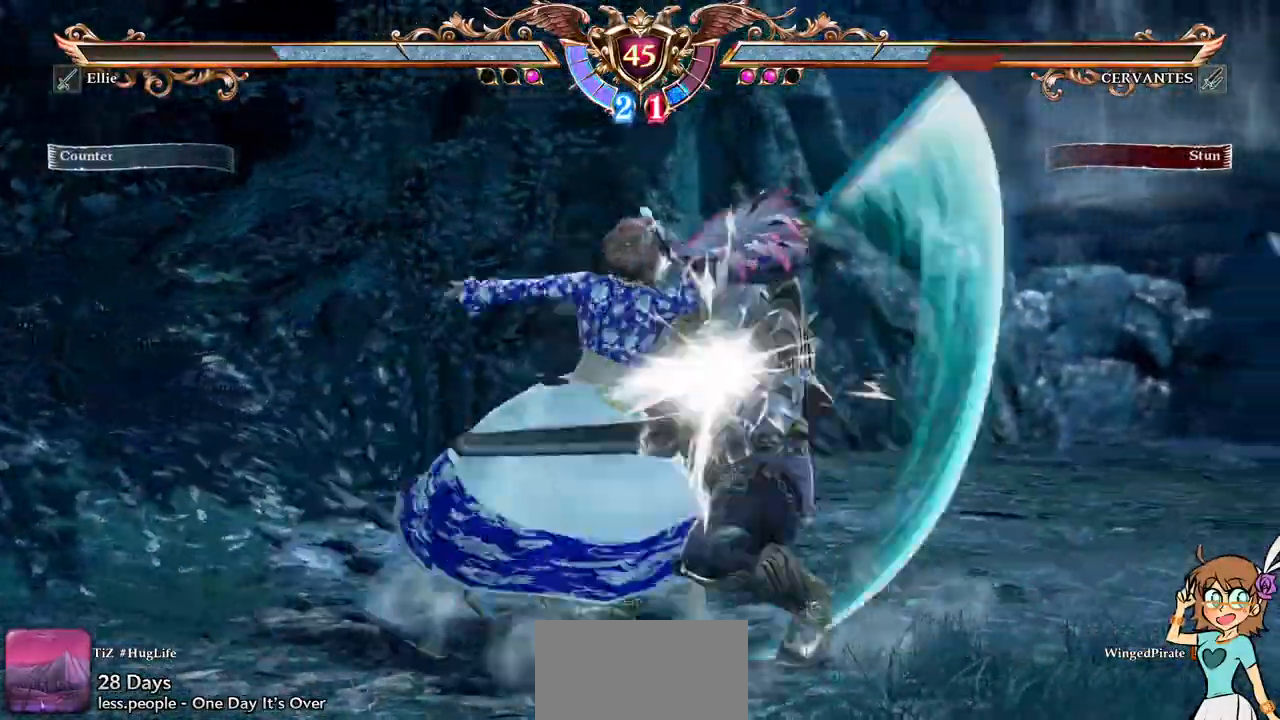
{"dt_ms": 500, "buttons": ["DPAD_UP"], "events": [[317, "DPAD_RIGHT", "down"], [367, "DPAD_RIGHT", "up"], [450, "DPAD_UP", "down"]]}
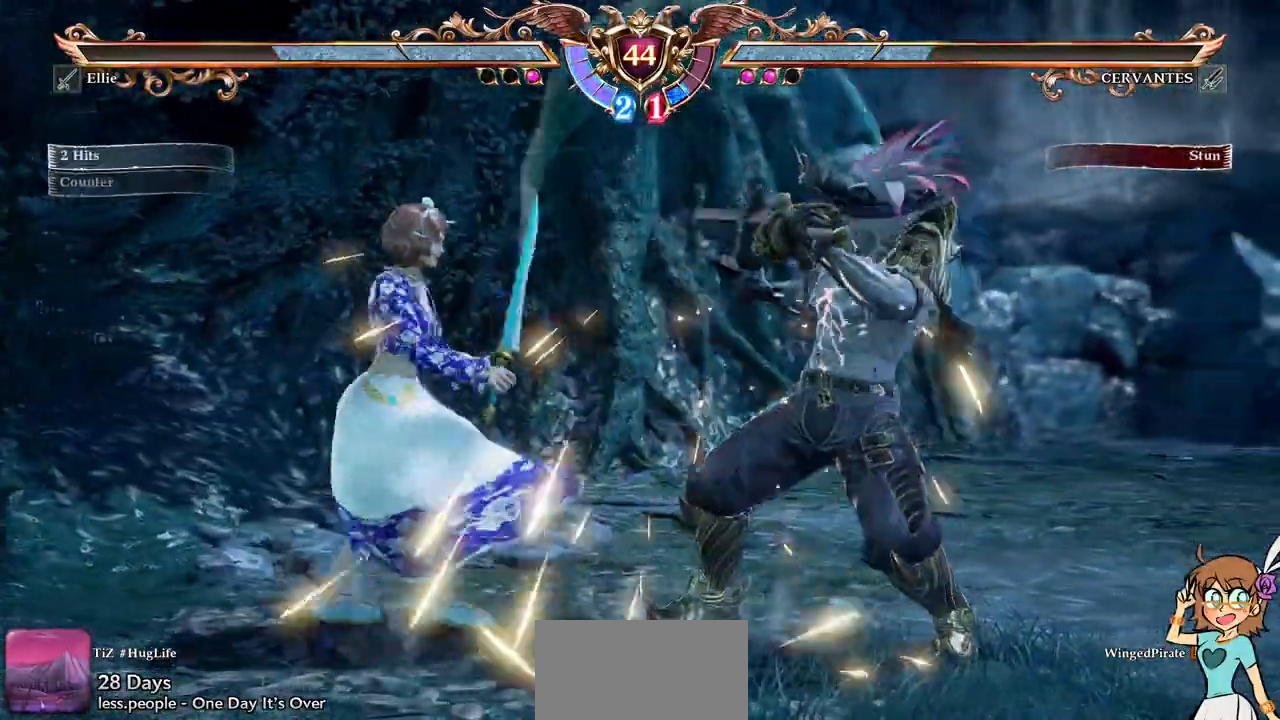
{"dt_ms": 500, "buttons": [], "events": [[317, "R1", "down"], [450, "DPAD_UP", "up"], [467, "R1", "up"]]}
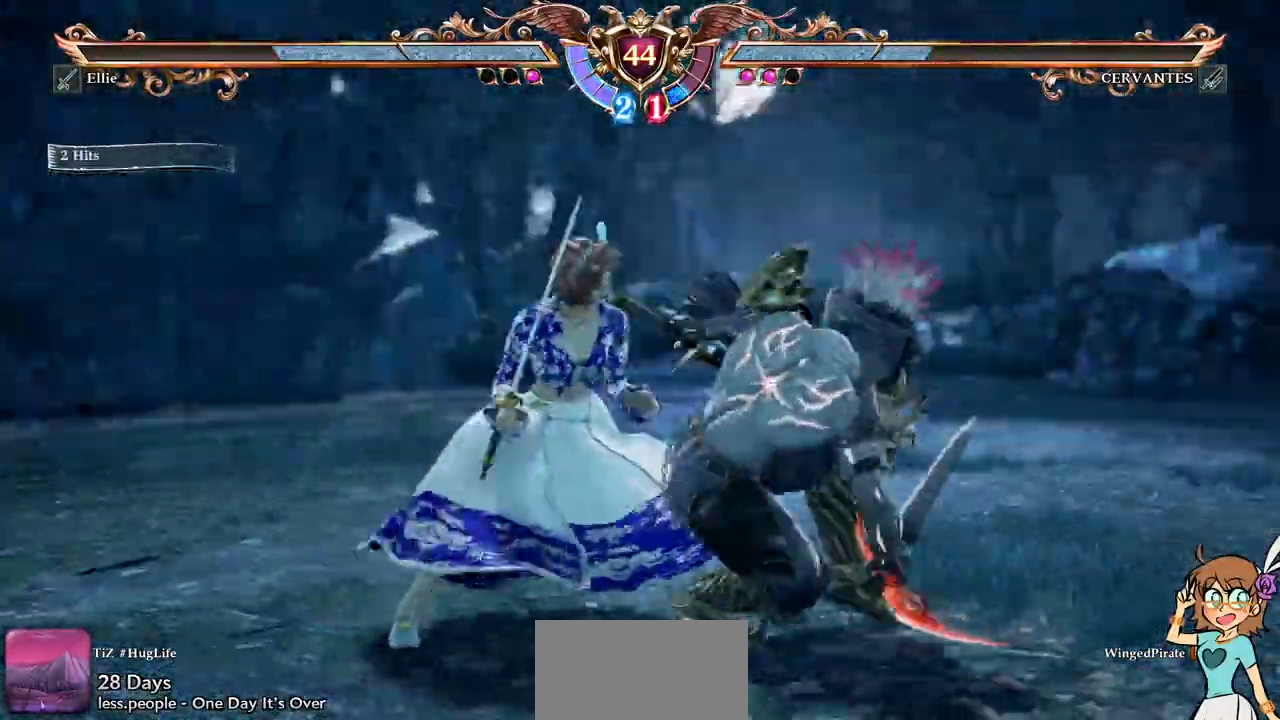
{"dt_ms": 500, "buttons": ["A"], "events": [[217, "L2", "down"], [267, "L2", "up"], [400, "A", "down"]]}
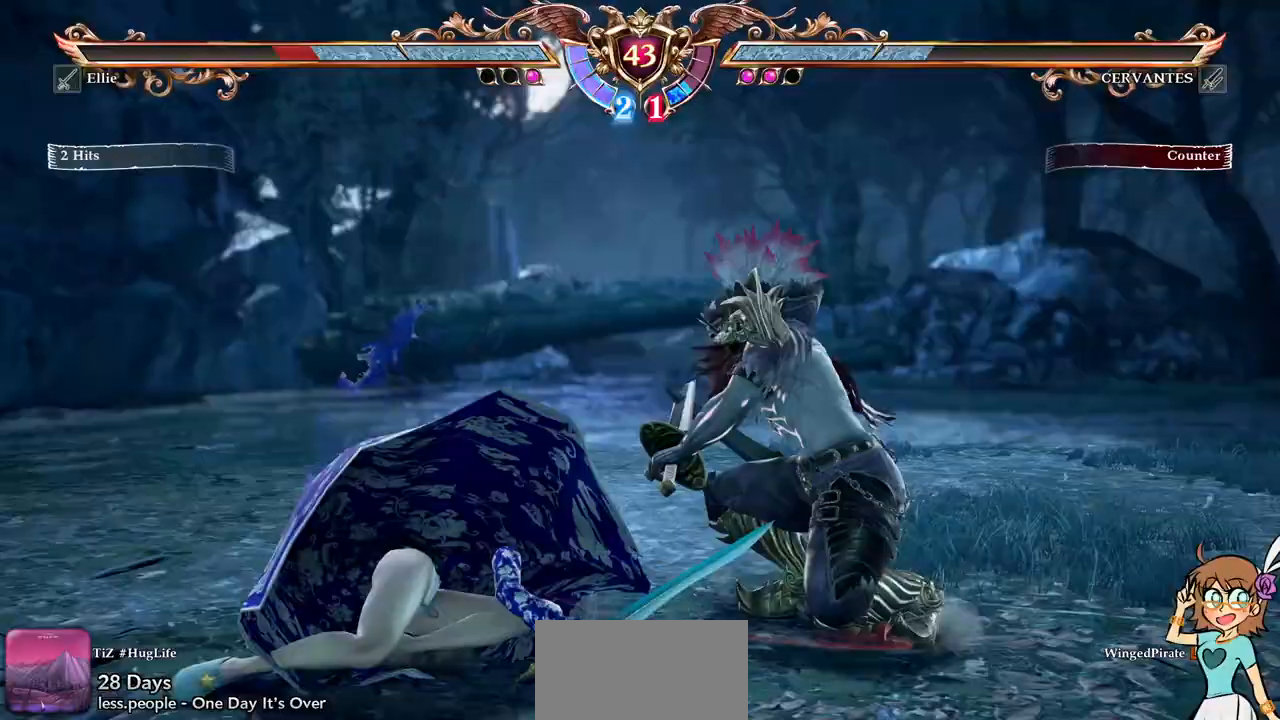
{"dt_ms": 500, "buttons": ["A"], "events": []}